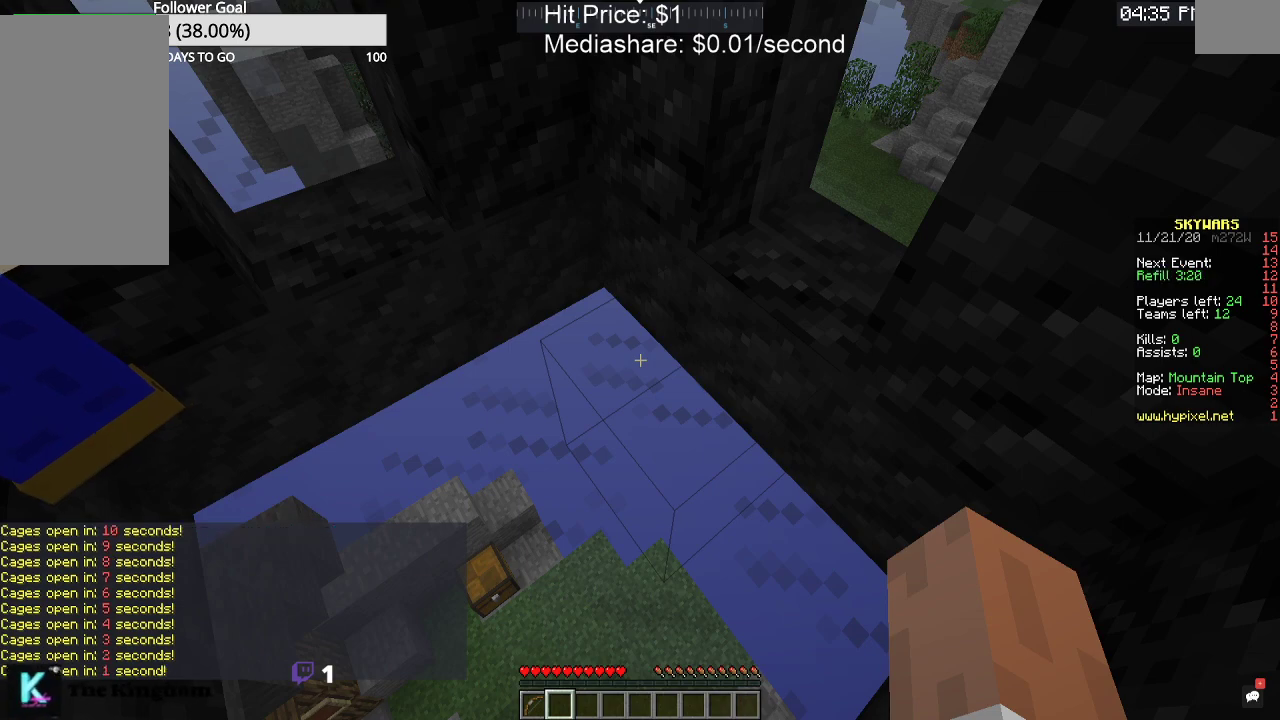
Gameplay with keyboard and mouse; each line is a JSON object with the keys and mouse buttons held at the frame after it. "events" lists presses ("down") and releases ("up") of "a", "d", "s", "space", "w", "mouse_left" and "mouse_right" between this image and that frame as [ms after this image, input, new state], when the widget could be followed in between. "mouse_left", "mouse_right" = the "left", "right" buttons of the "mouse" list. No other keys are recorded. Fast repeated clicks can show as one long hold. Mouse movement is not recorded.
{"keys": ["s"], "mouse": [], "events": [[500, "s", "down"]]}
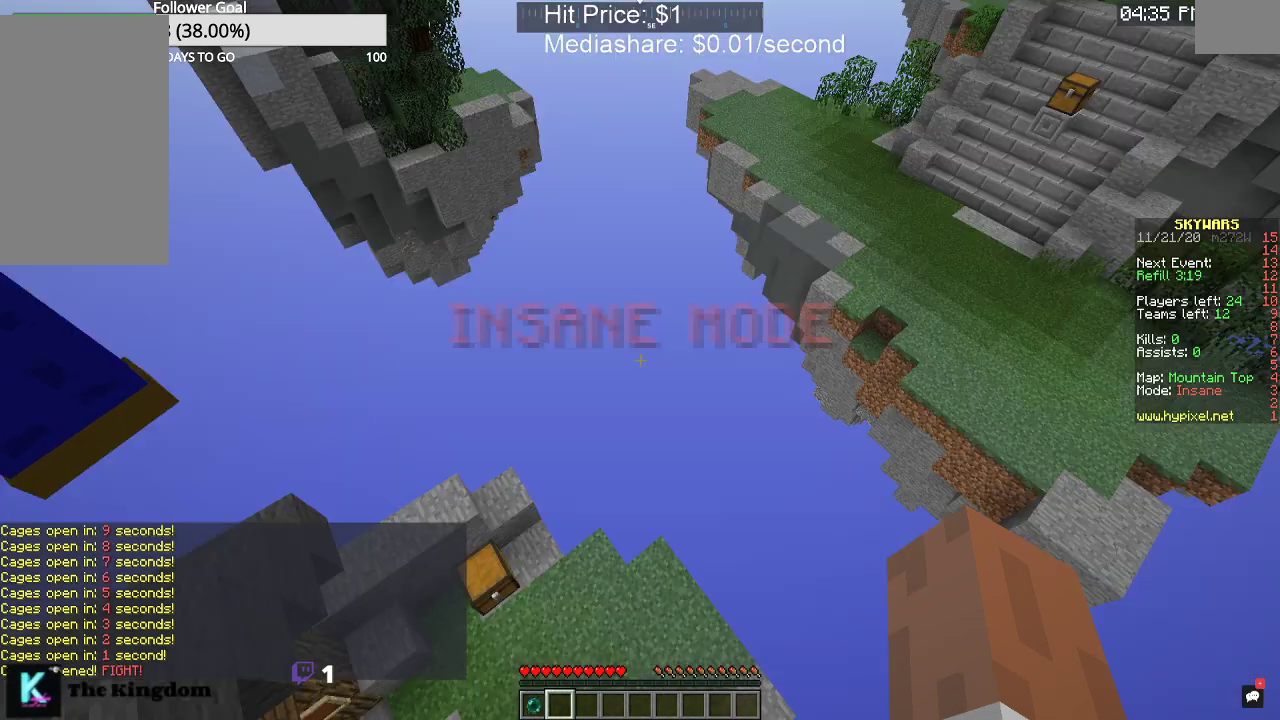
{"keys": [], "mouse": [], "events": [[200, "s", "up"]]}
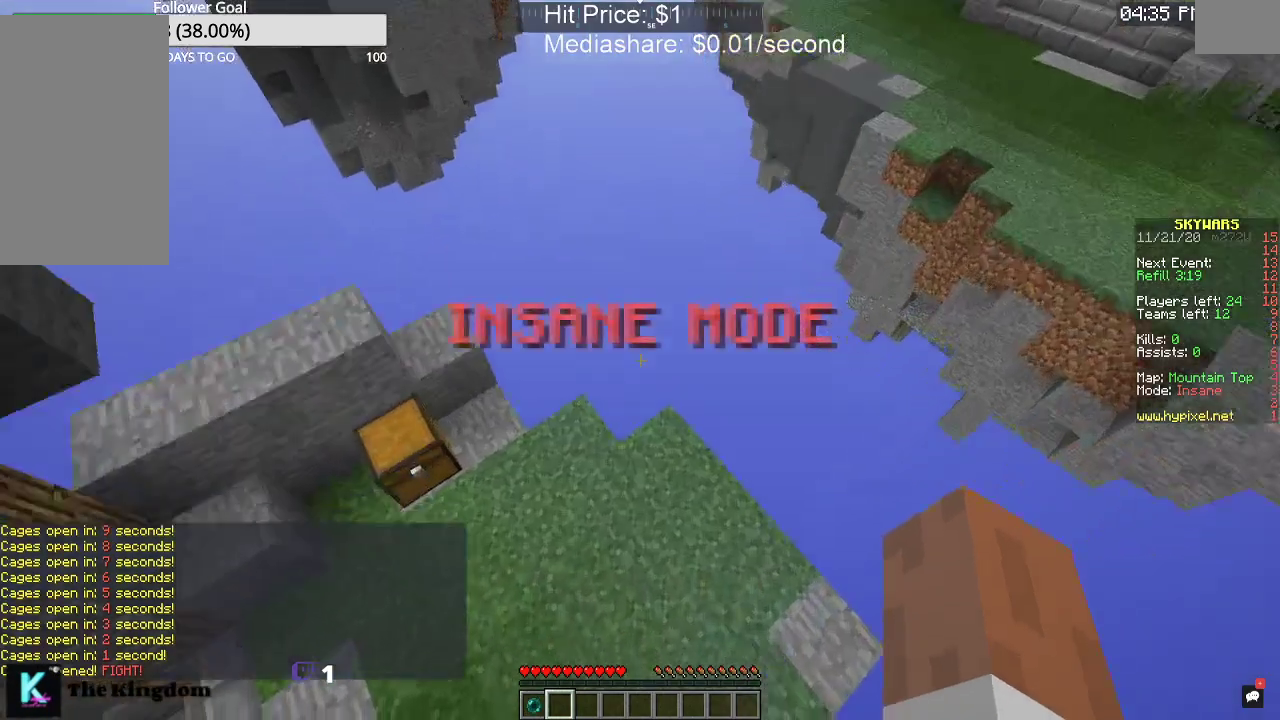
{"keys": [], "mouse": [], "events": []}
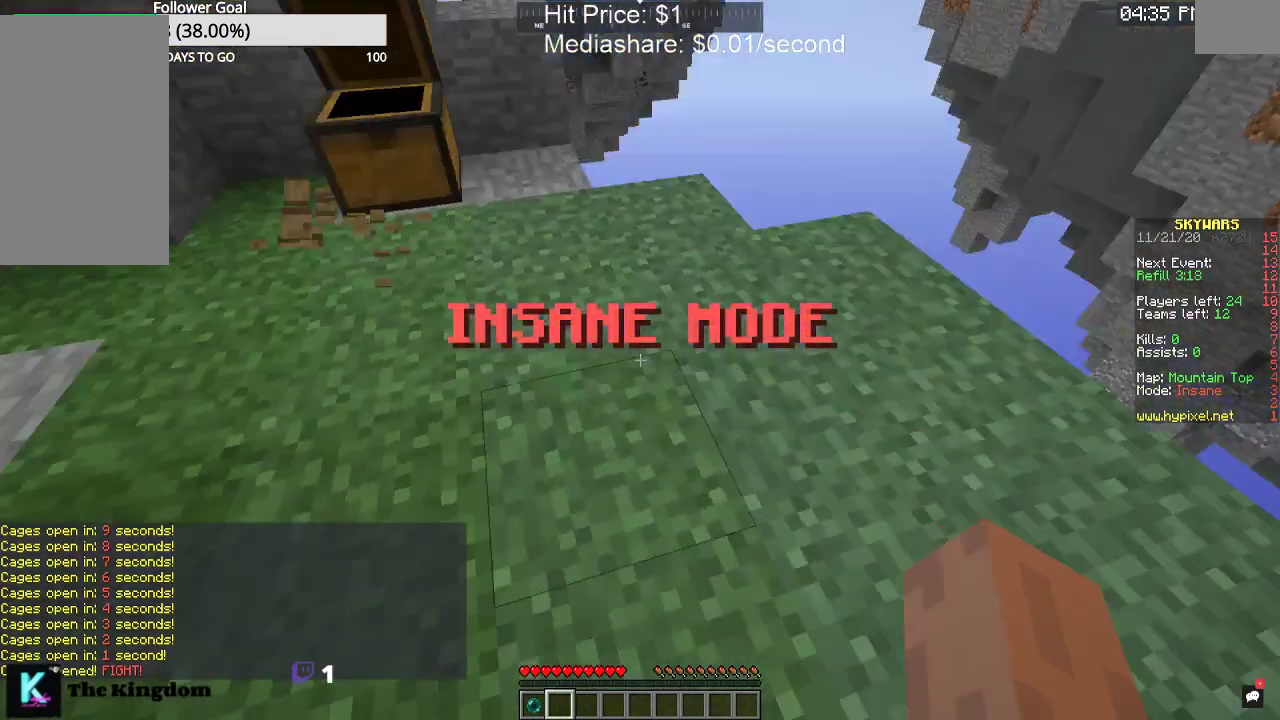
{"keys": ["w"], "mouse": [], "events": [[34, "w", "down"]]}
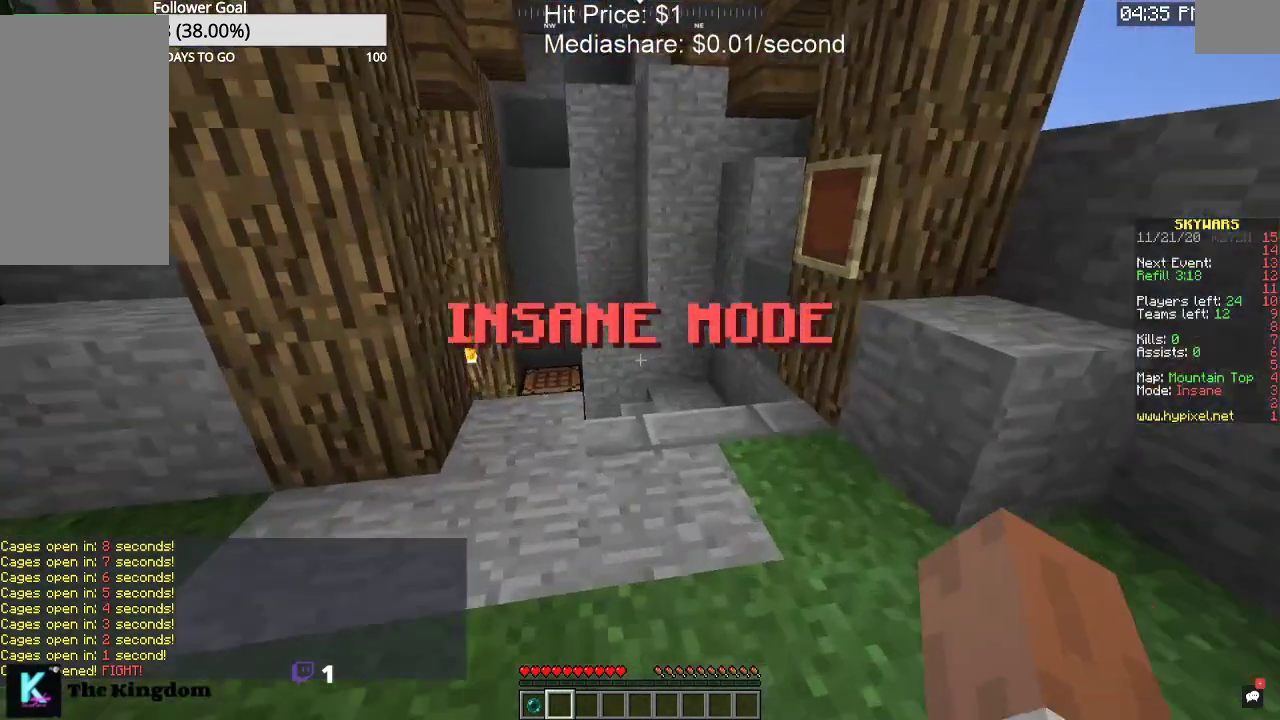
{"keys": ["w"], "mouse": [], "events": []}
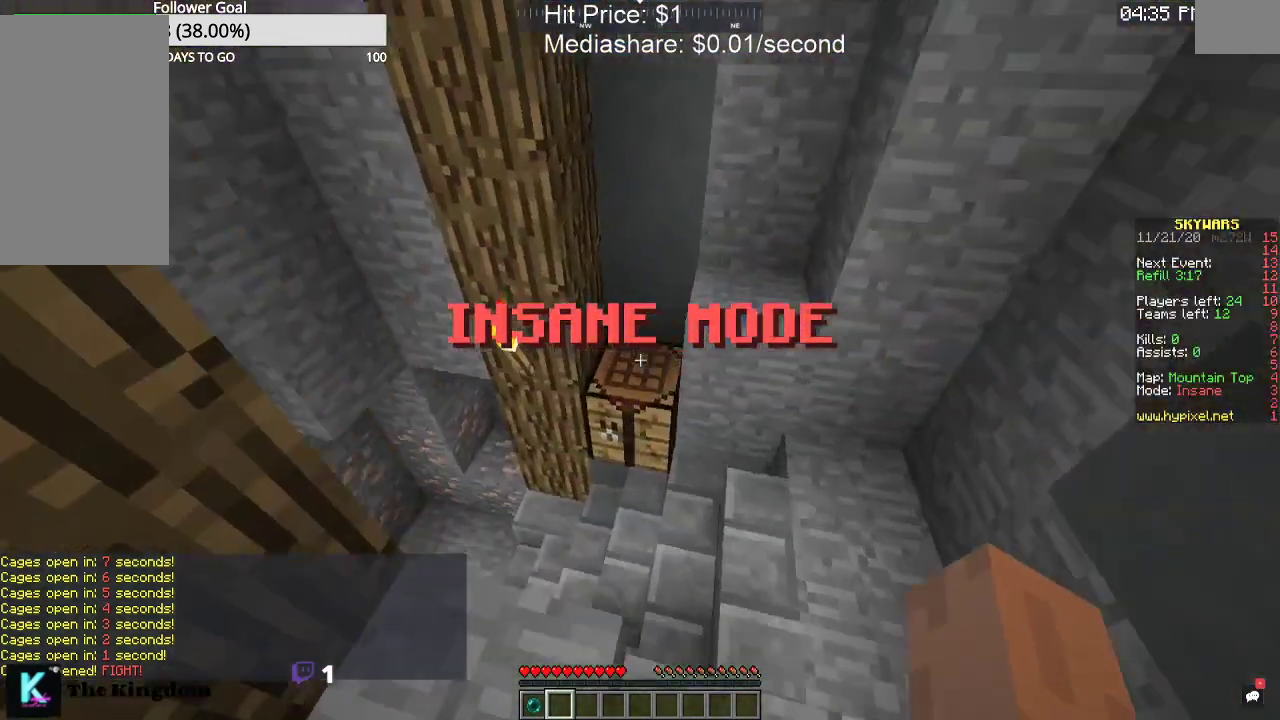
{"keys": ["w"], "mouse": [], "events": []}
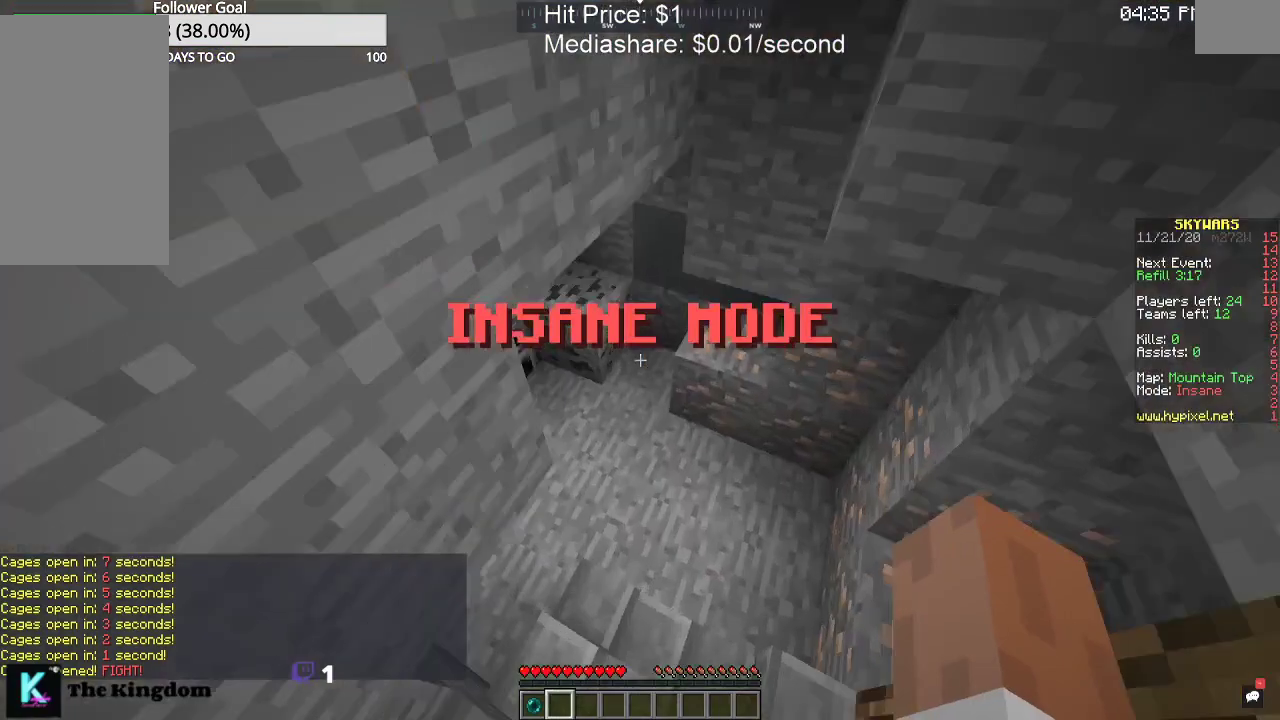
{"keys": ["w"], "mouse": [], "events": []}
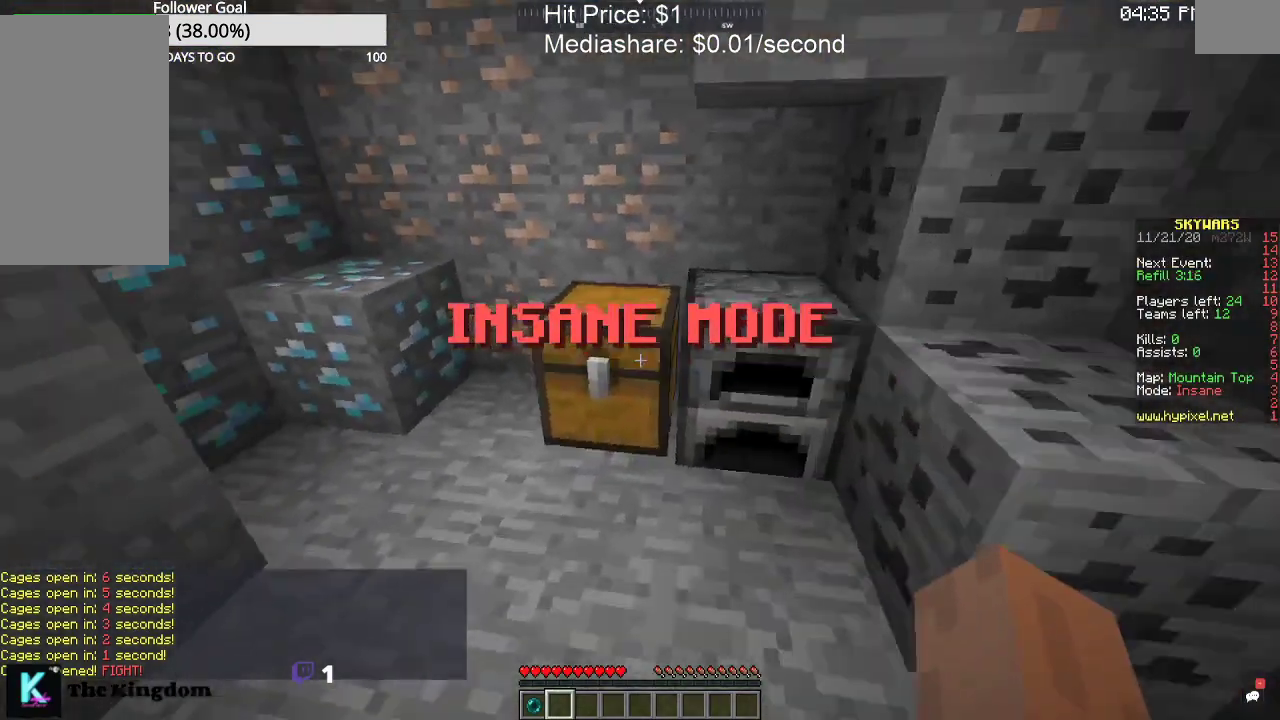
{"keys": [], "mouse": [], "events": [[34, "mouse_right", "down"], [134, "w", "up"], [200, "mouse_right", "up"]]}
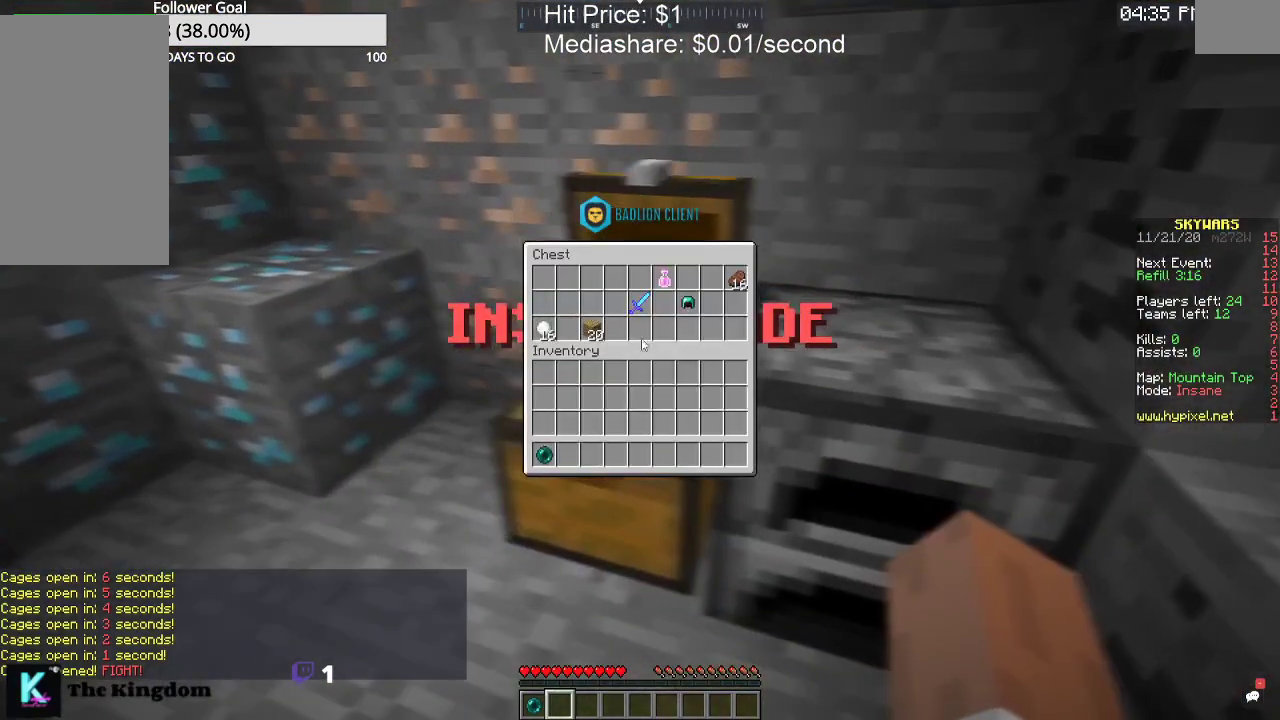
{"keys": [], "mouse": [], "events": []}
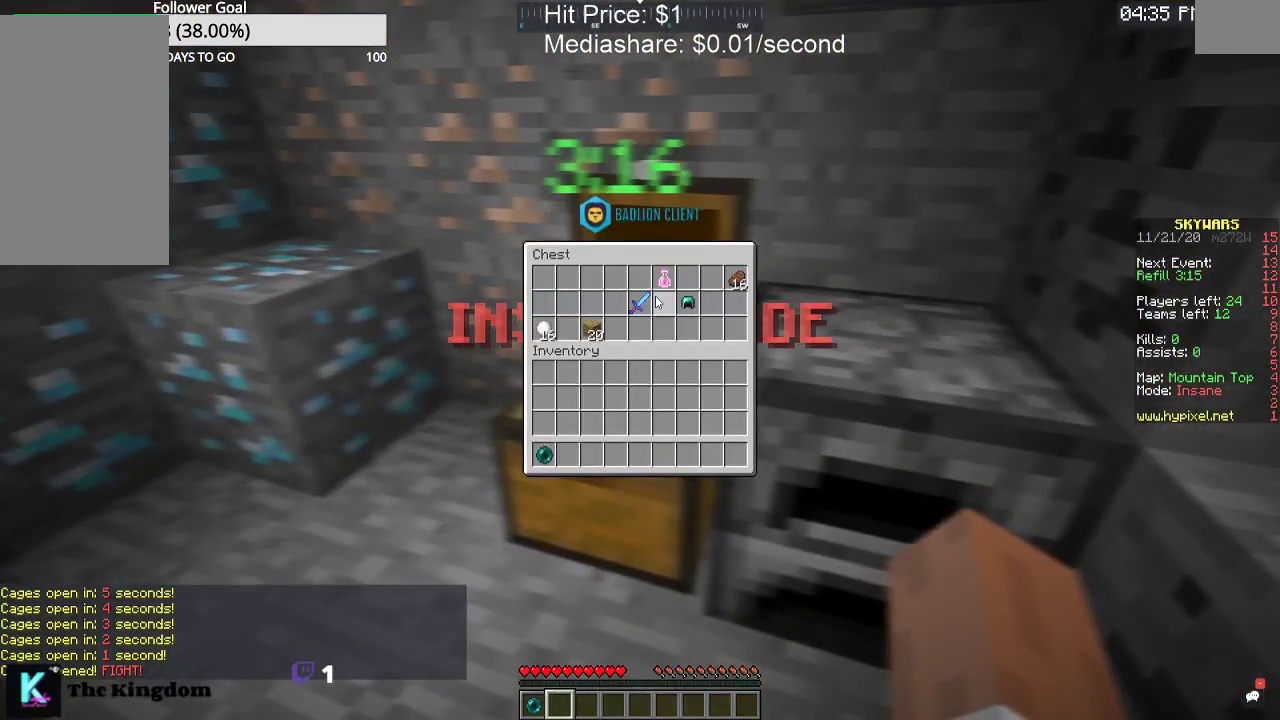
{"keys": [], "mouse": [], "events": []}
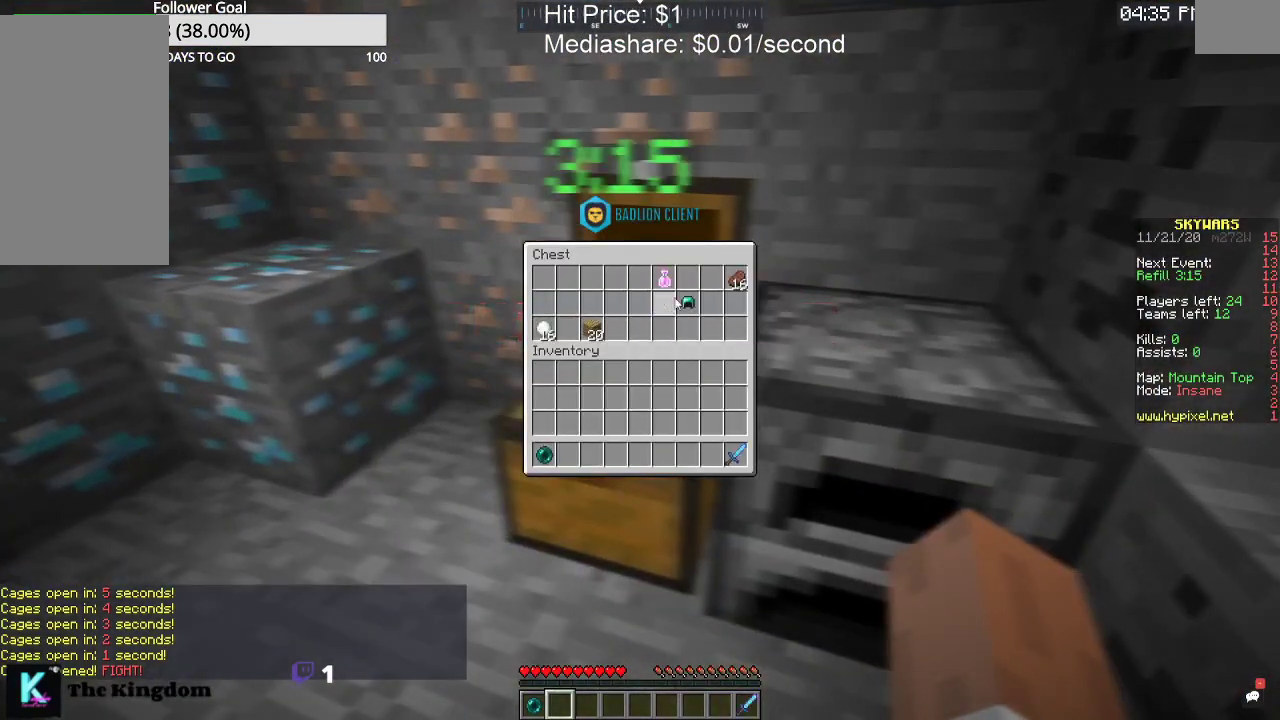
{"keys": [], "mouse": [], "events": []}
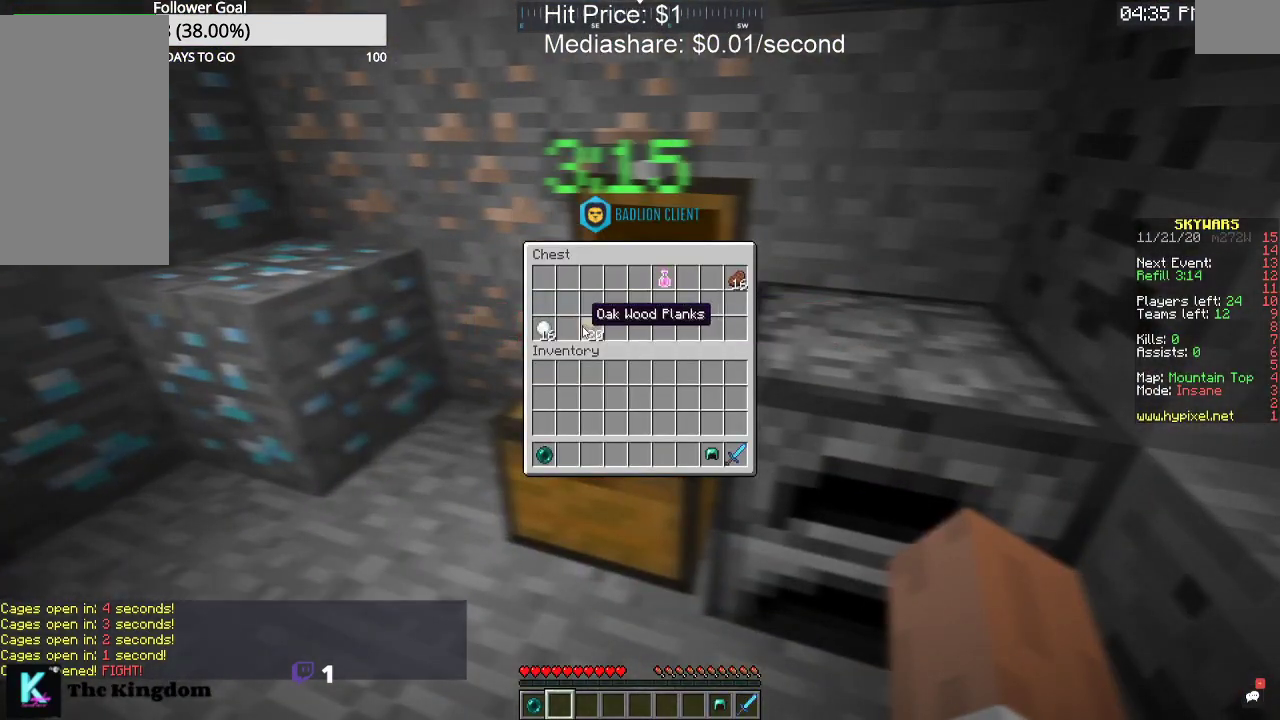
{"keys": [], "mouse": [], "events": []}
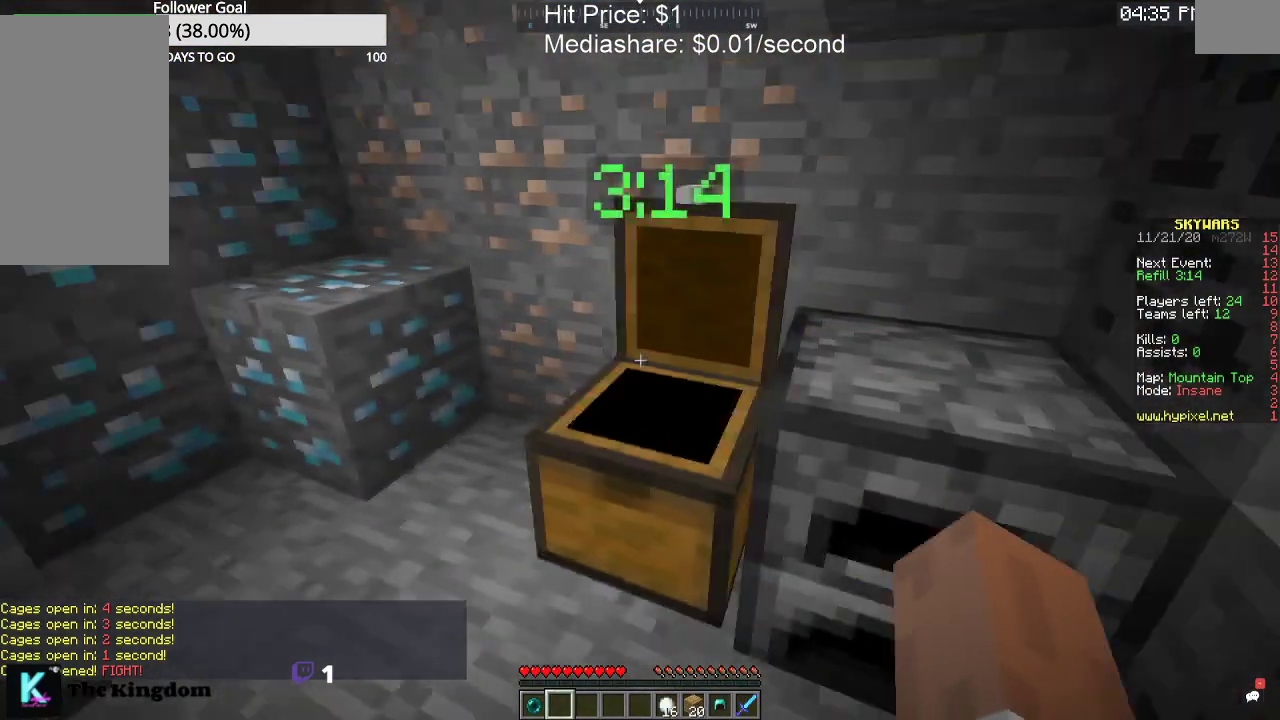
{"keys": ["a", "w"], "mouse": [], "events": [[100, "a", "down"], [300, "w", "down"]]}
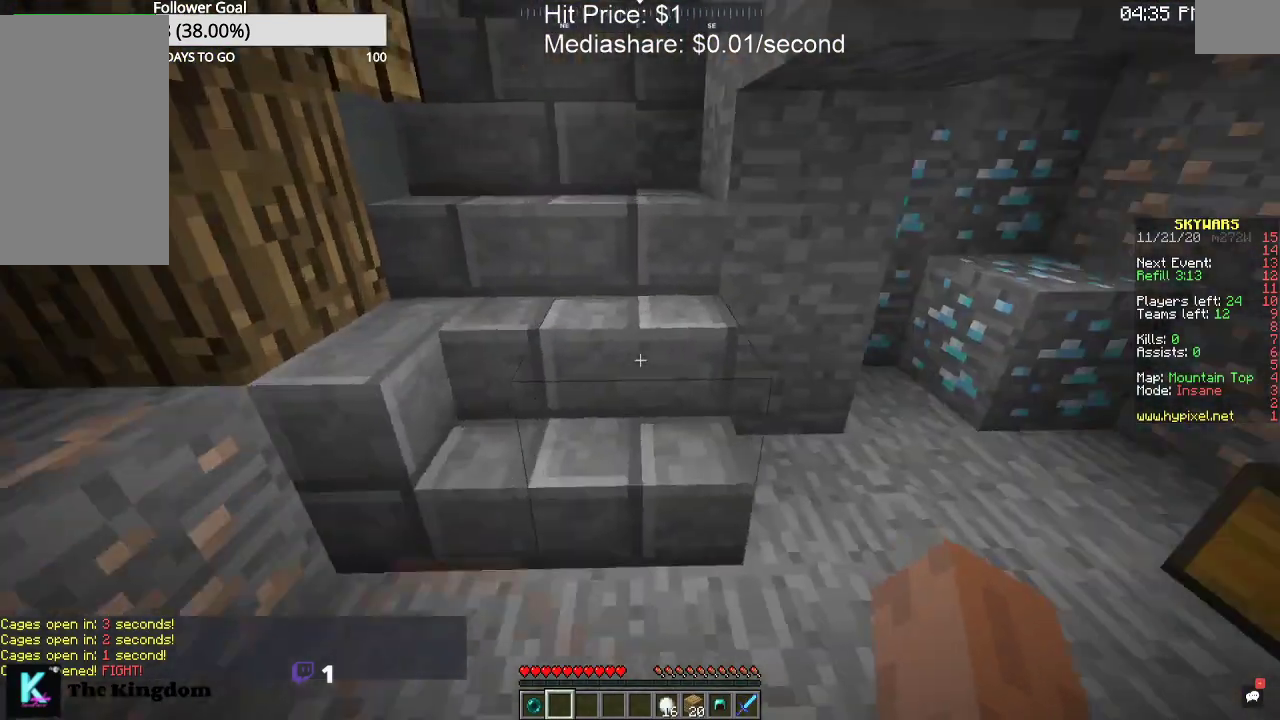
{"keys": ["w"], "mouse": [], "events": [[300, "a", "up"]]}
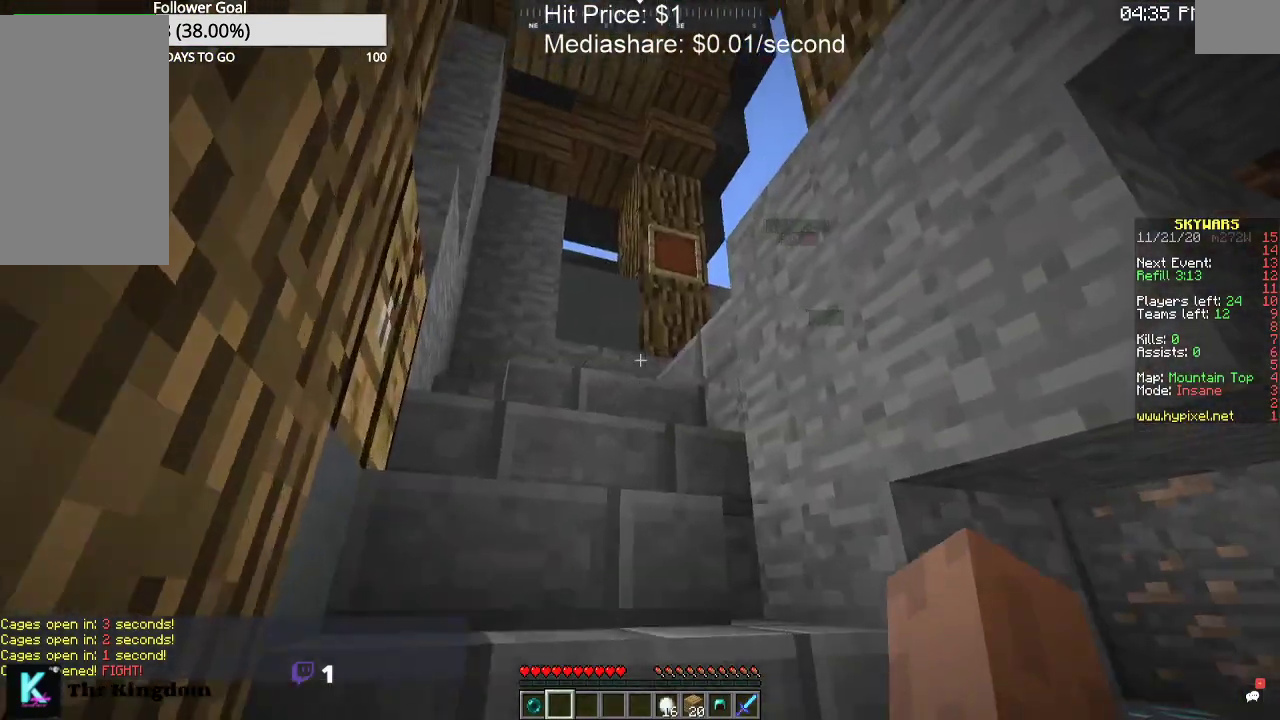
{"keys": ["w"], "mouse": [], "events": []}
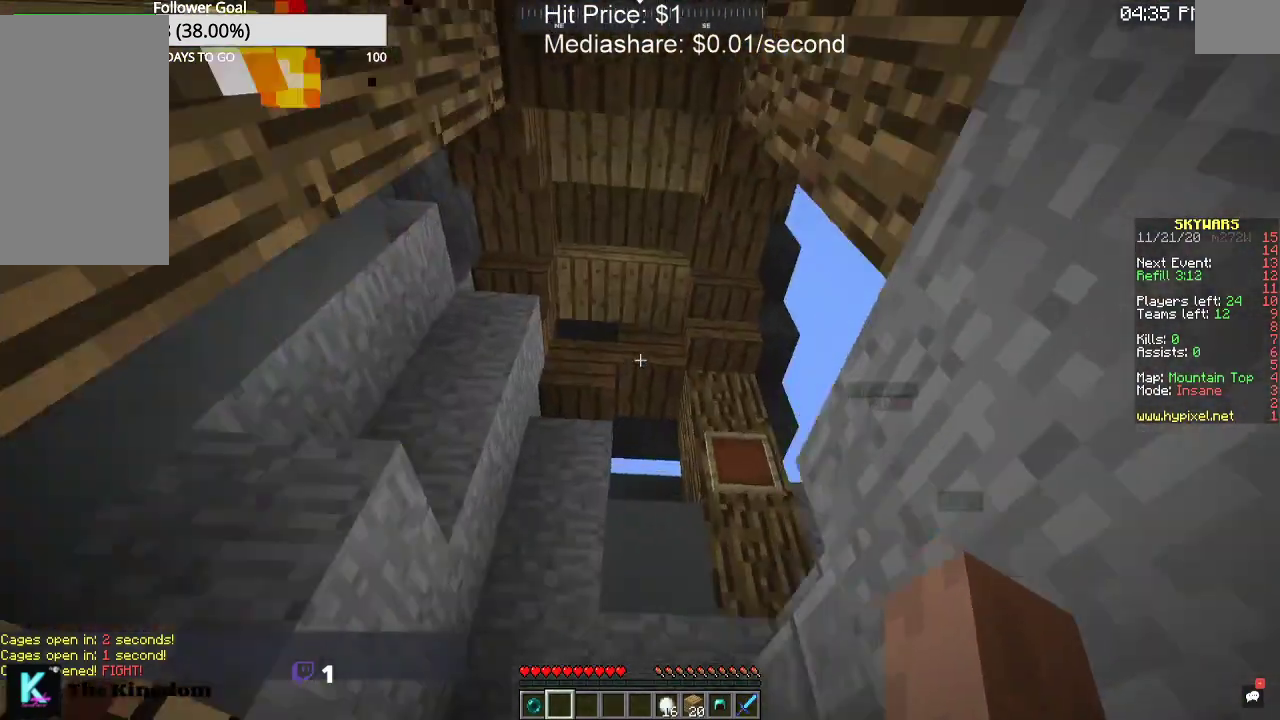
{"keys": ["a"], "mouse": [], "events": [[234, "a", "down"], [334, "w", "up"]]}
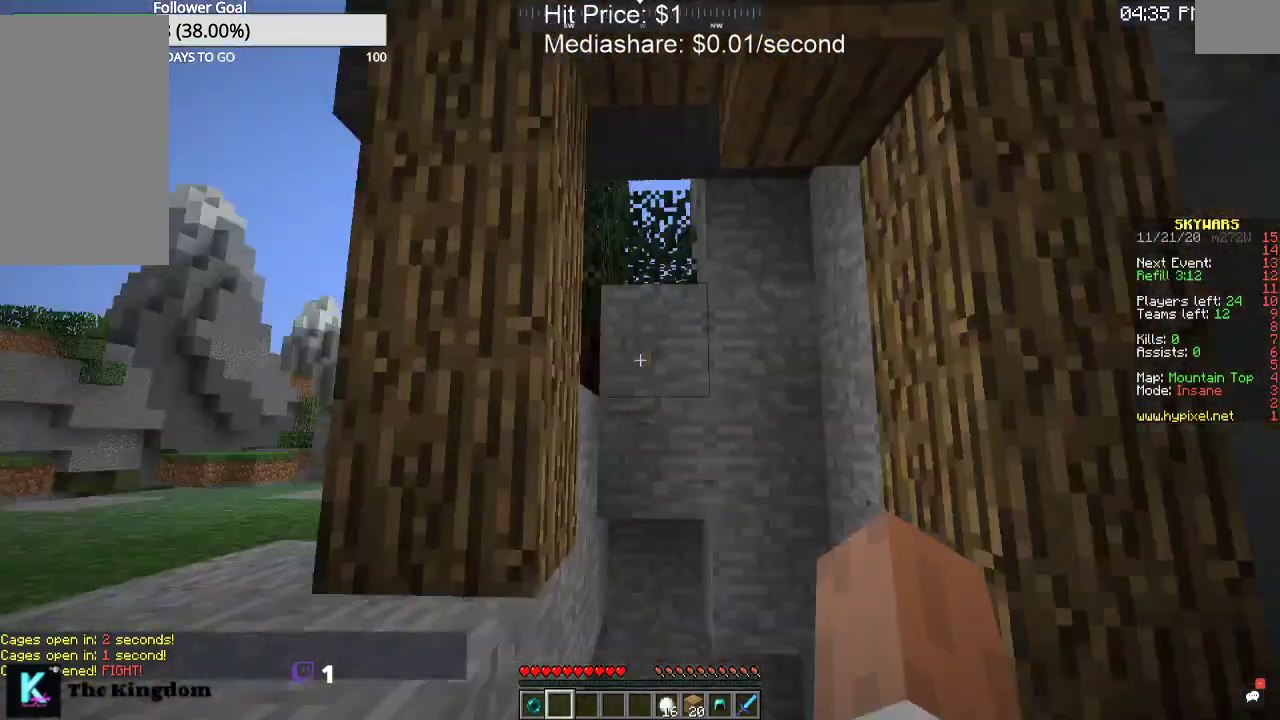
{"keys": ["a", "w"], "mouse": [], "events": [[34, "a", "up"], [234, "a", "down"], [500, "w", "down"]]}
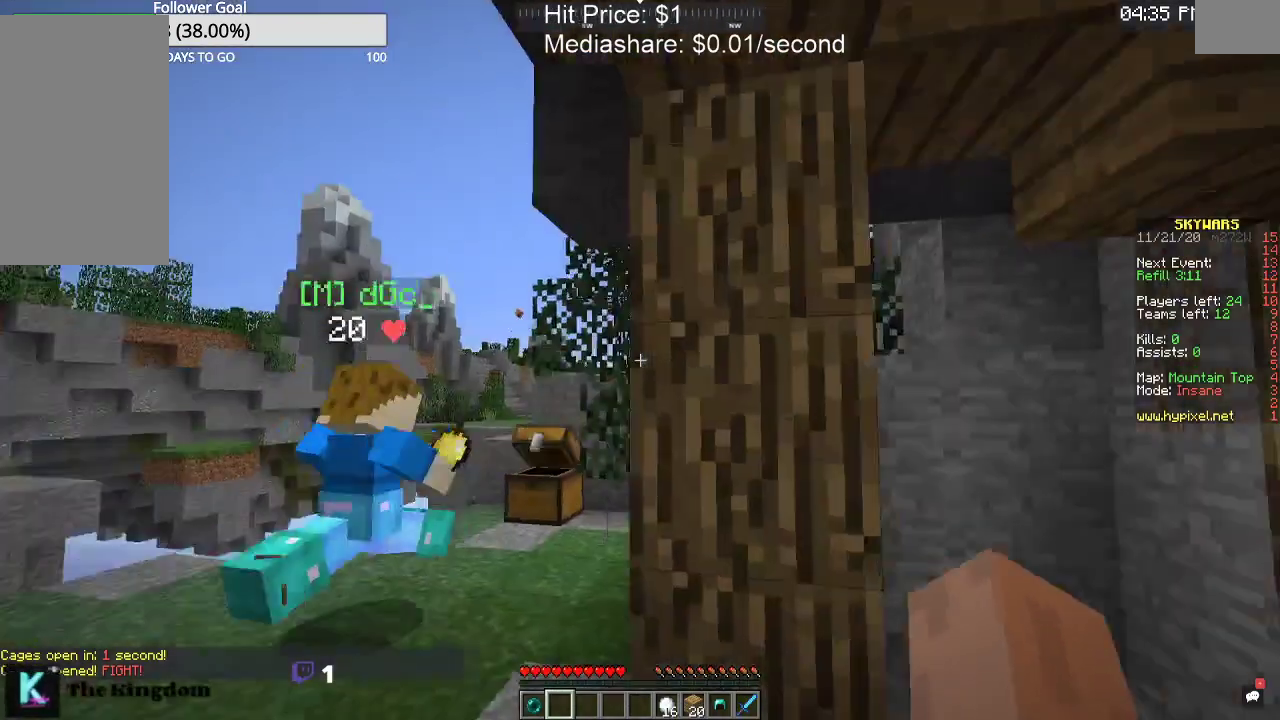
{"keys": ["w"], "mouse": [], "events": [[200, "a", "up"]]}
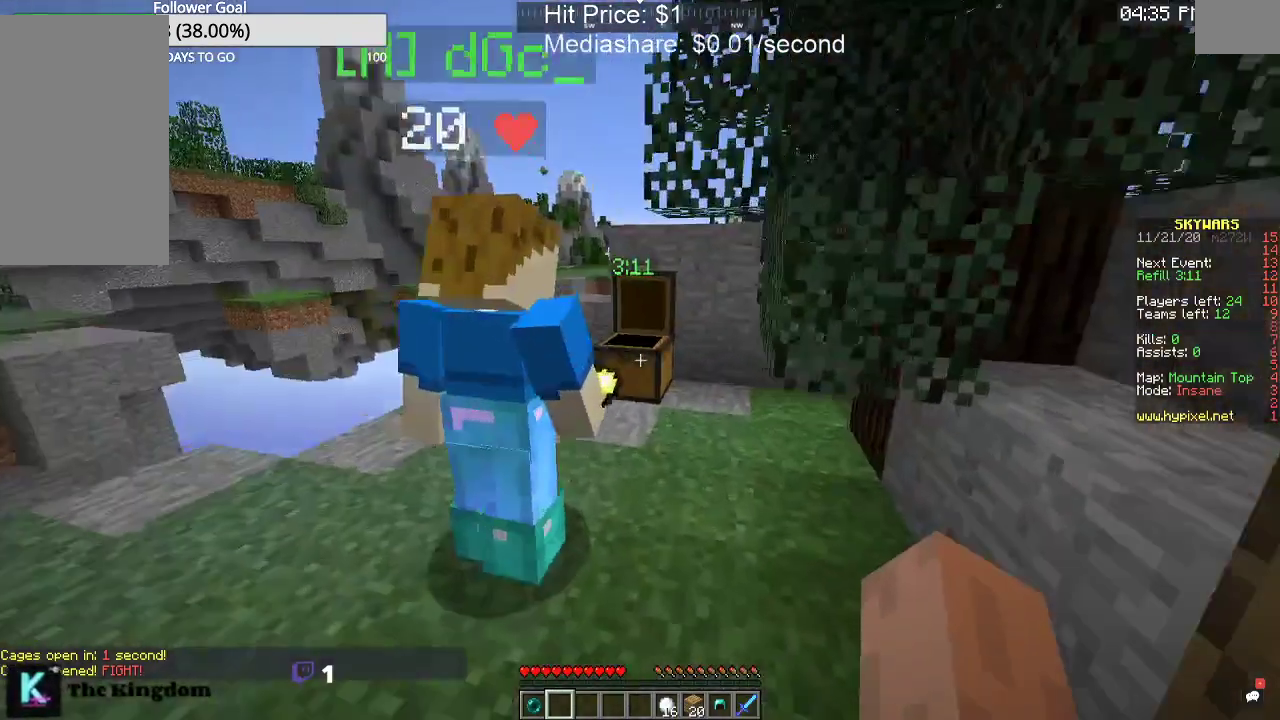
{"keys": [], "mouse": [], "events": [[167, "mouse_right", "down"], [334, "mouse_right", "up"], [334, "w", "up"]]}